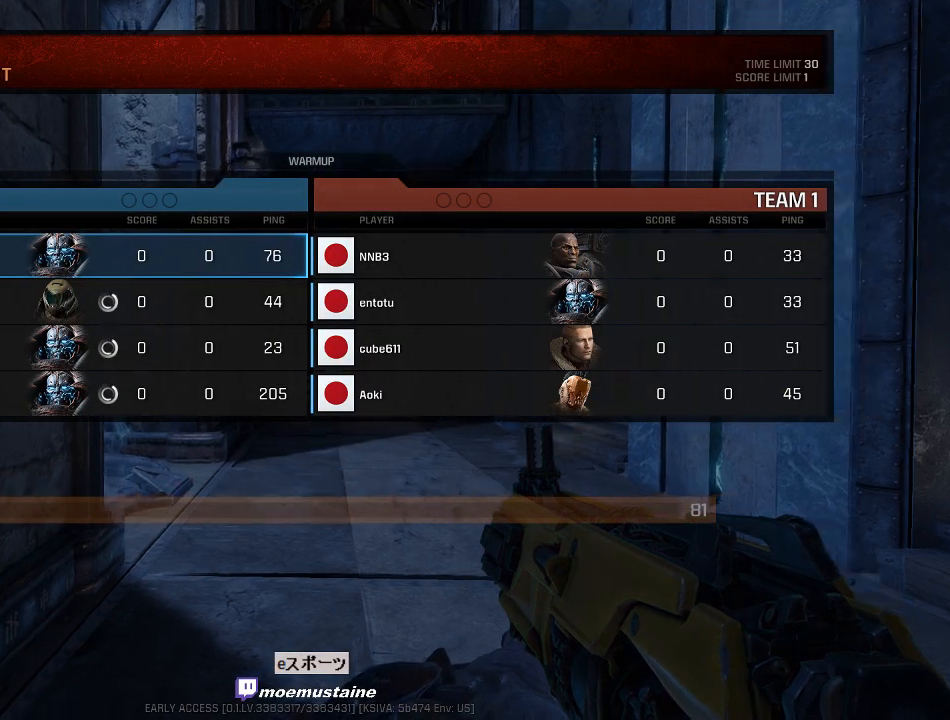
Gameplay with keyboard and mouse; each line is a JSON object with the keys and mouse buttons held at the frame after it. "events" lists presses ("down") and releases ("up") of "a", "caps_lock", "d", "e", "f", "q", "r", "s", "shift", "space", "tab", "w", "mouse_left", "mouse_wheel", "mouse_right", "mouse_mb4" and "mouse_mb5" between this image and that frame as [ms after this image, input, new state], when the widget could be followed in between. "mouse_left", "mouse_wheel", "mouse_right", "mouse_mb4", "mouse_mb5" = the "left", "wheel", "right", "mb4", "mb5" buttons of the "mouse" list. No other keys are recorded. "wheel" means that the mouse wheel is clicked or scrolled. Mouse movement is not recorded.
{"keys": ["w"], "mouse": [], "events": [[117, "w", "down"]]}
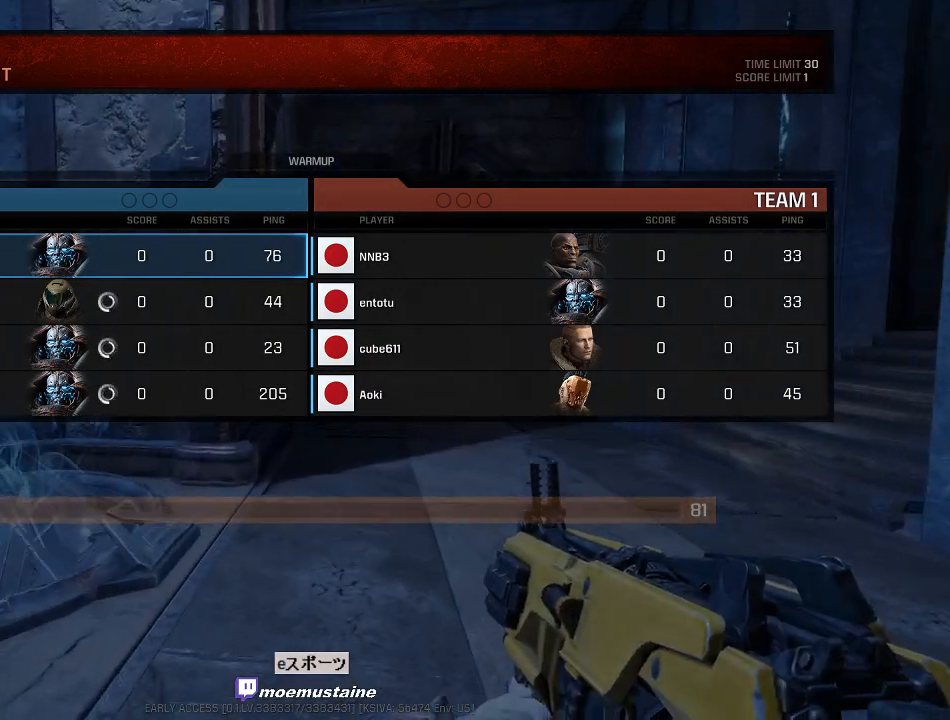
{"keys": ["w"], "mouse": [], "events": [[200, "d", "down"], [317, "d", "up"]]}
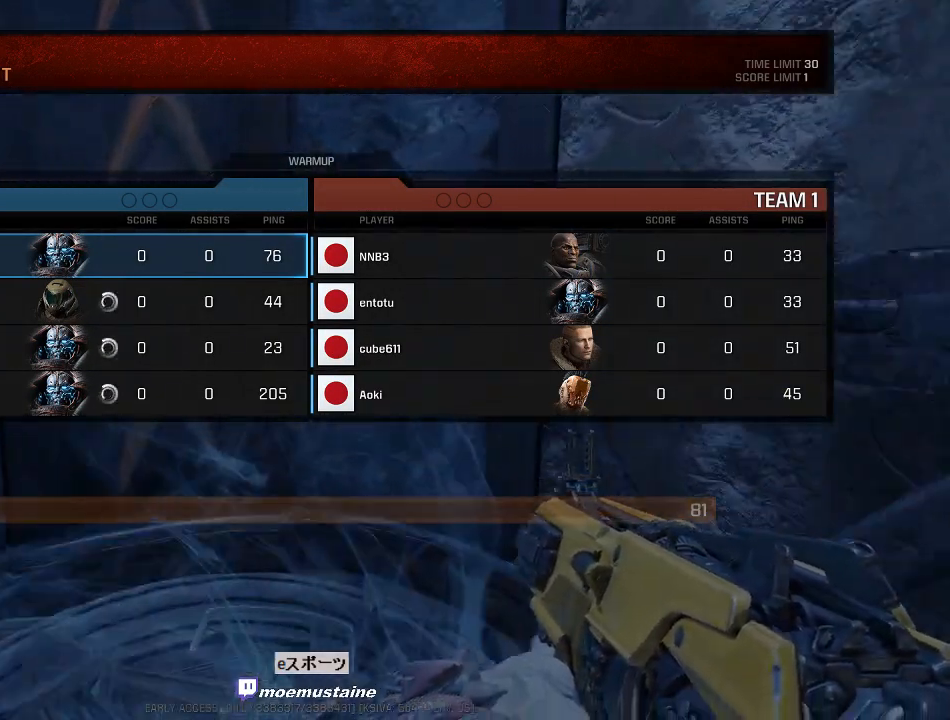
{"keys": [], "mouse": [], "events": [[183, "w", "up"]]}
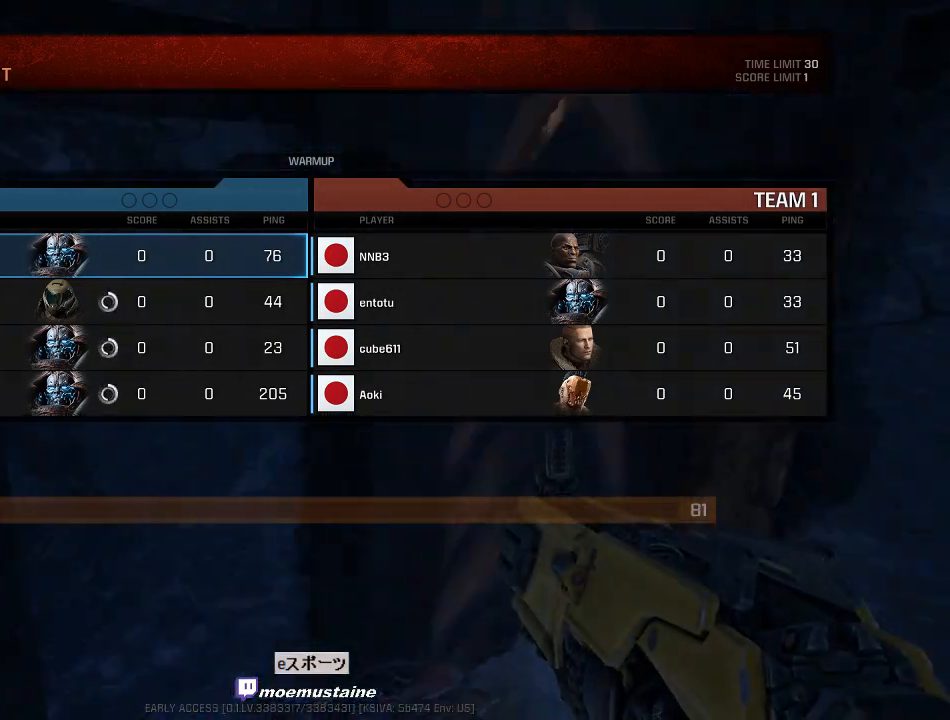
{"keys": [], "mouse": [], "events": []}
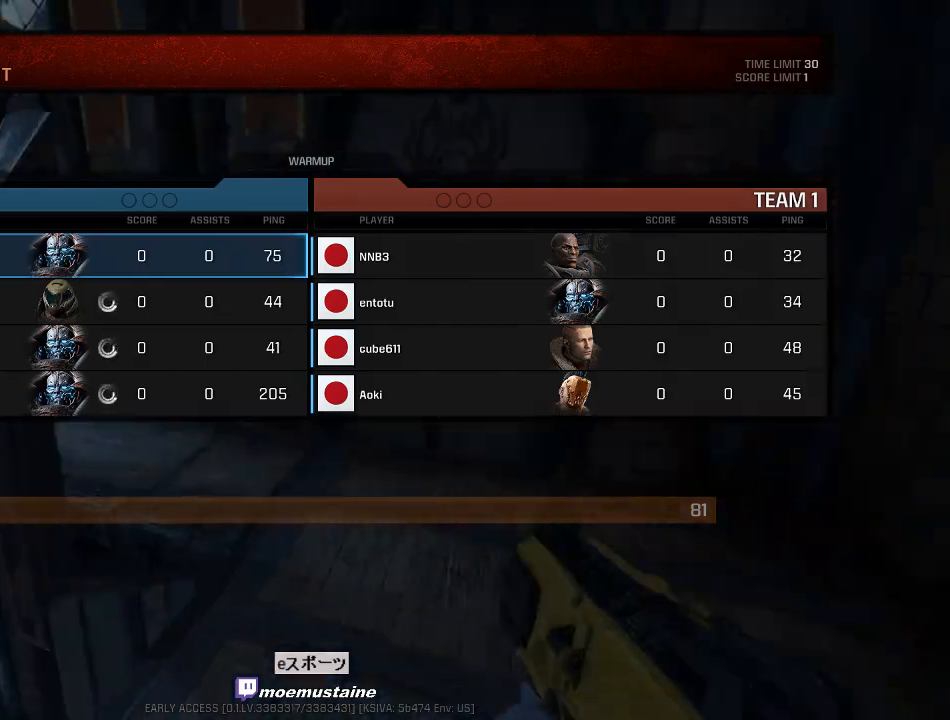
{"keys": ["w"], "mouse": [], "events": [[83, "w", "down"]]}
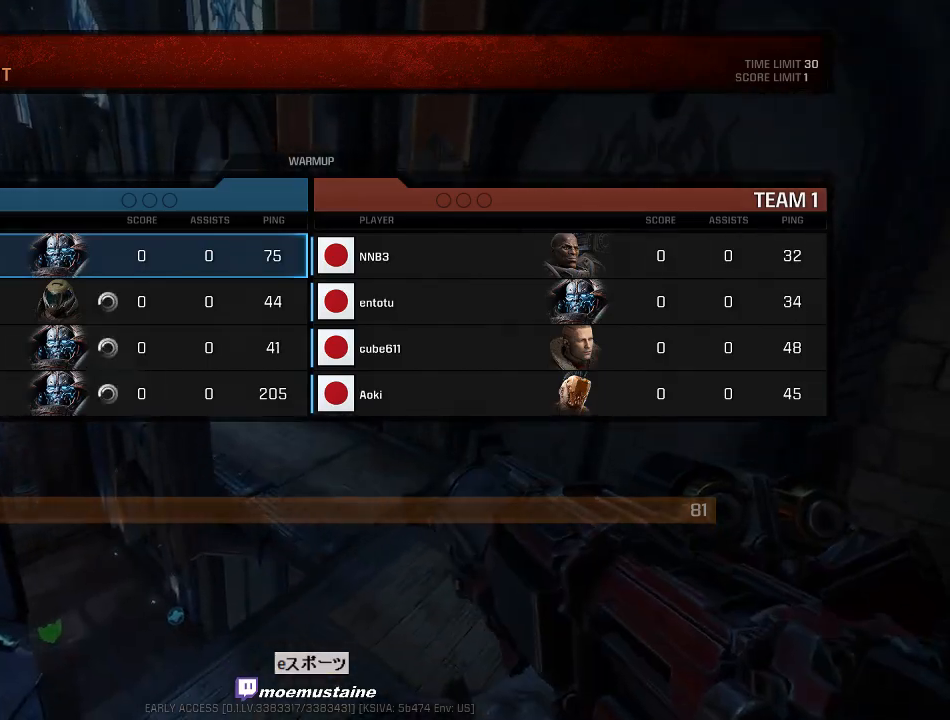
{"keys": ["w"], "mouse": [], "events": []}
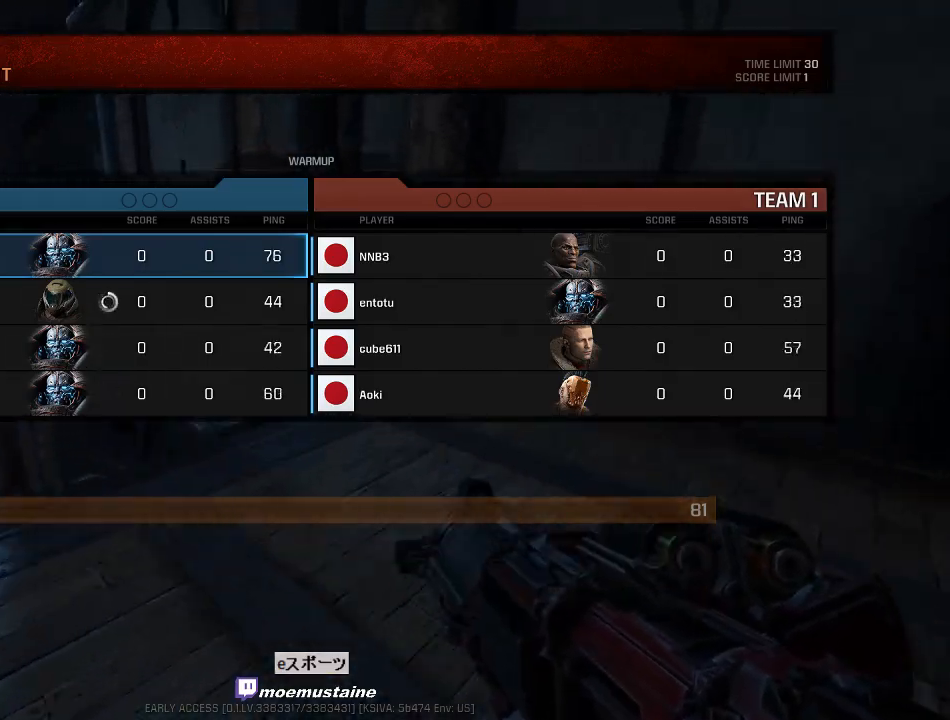
{"keys": ["a", "w"], "mouse": [], "events": [[467, "a", "down"]]}
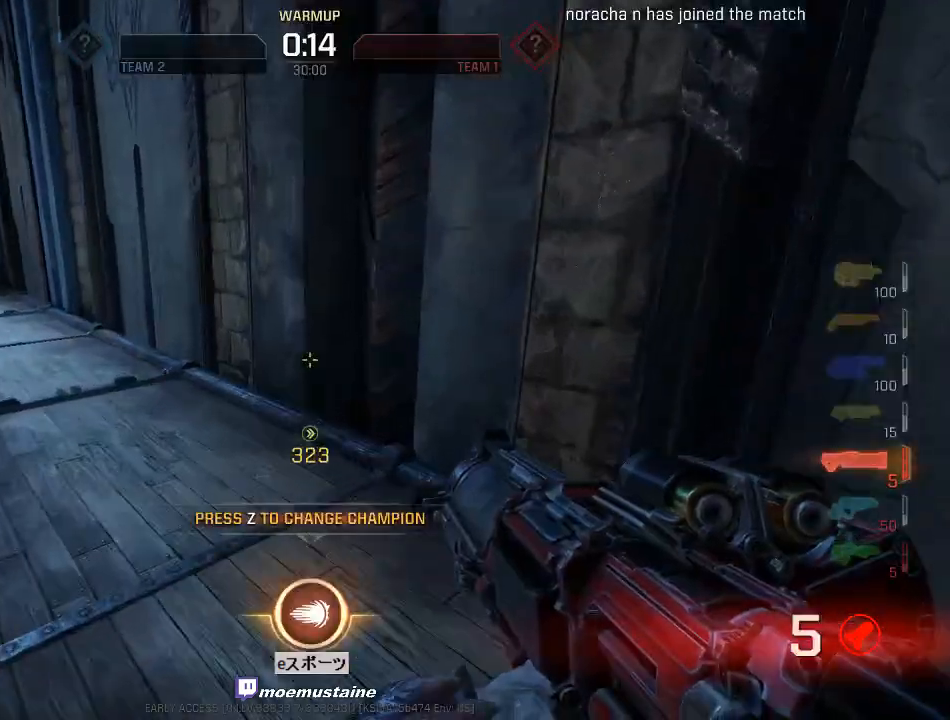
{"keys": ["a", "w"], "mouse": [], "events": [[50, "mouse_right", "down"], [183, "mouse_right", "up"]]}
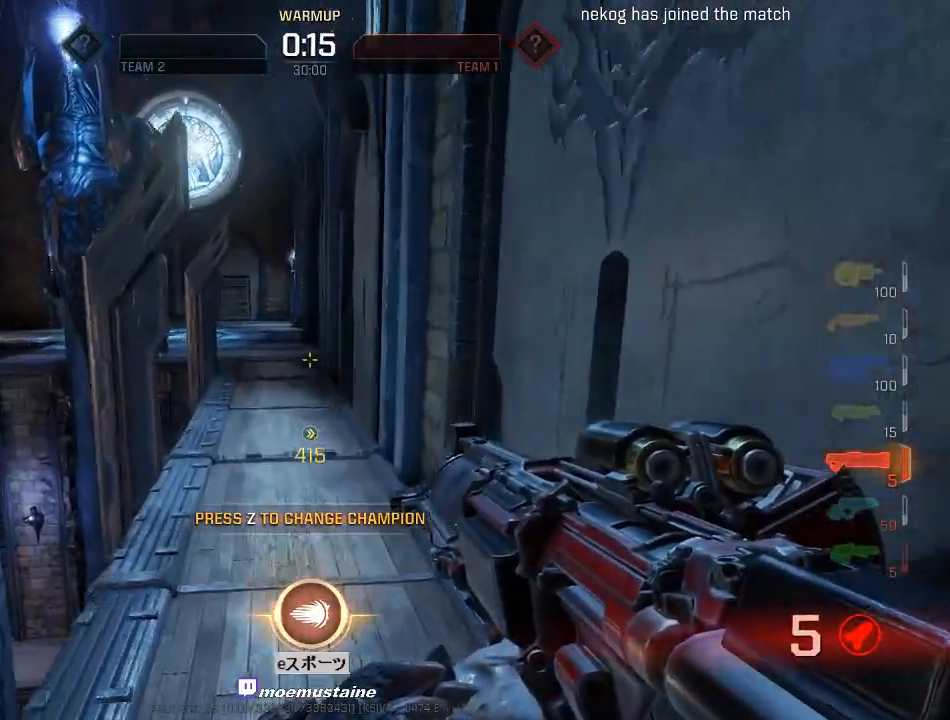
{"keys": ["a", "w"], "mouse": [], "events": [[183, "d", "down"], [183, "mouse_right", "down"], [200, "a", "up"], [333, "a", "down"], [367, "d", "up"], [367, "mouse_right", "up"]]}
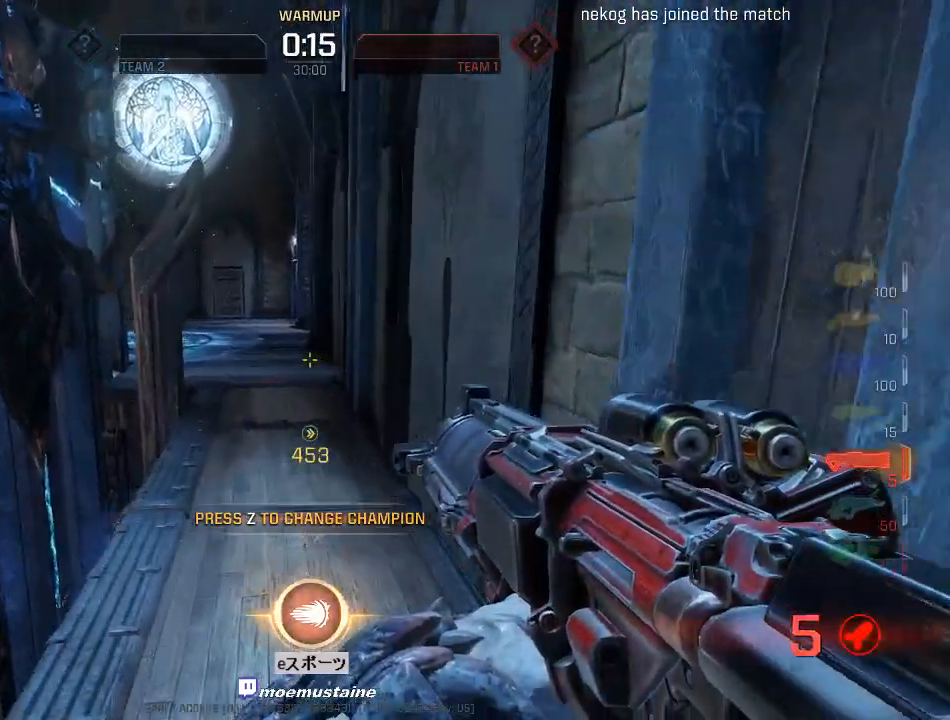
{"keys": ["a", "w"], "mouse": [], "events": [[317, "mouse_right", "down"], [500, "mouse_right", "up"]]}
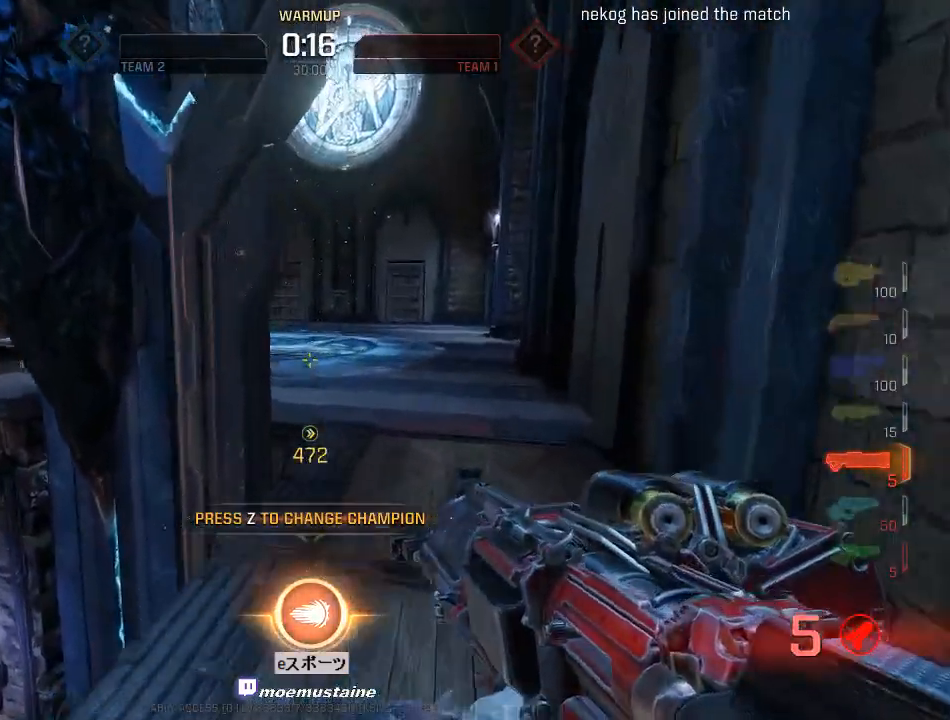
{"keys": ["a", "w"], "mouse": [], "events": []}
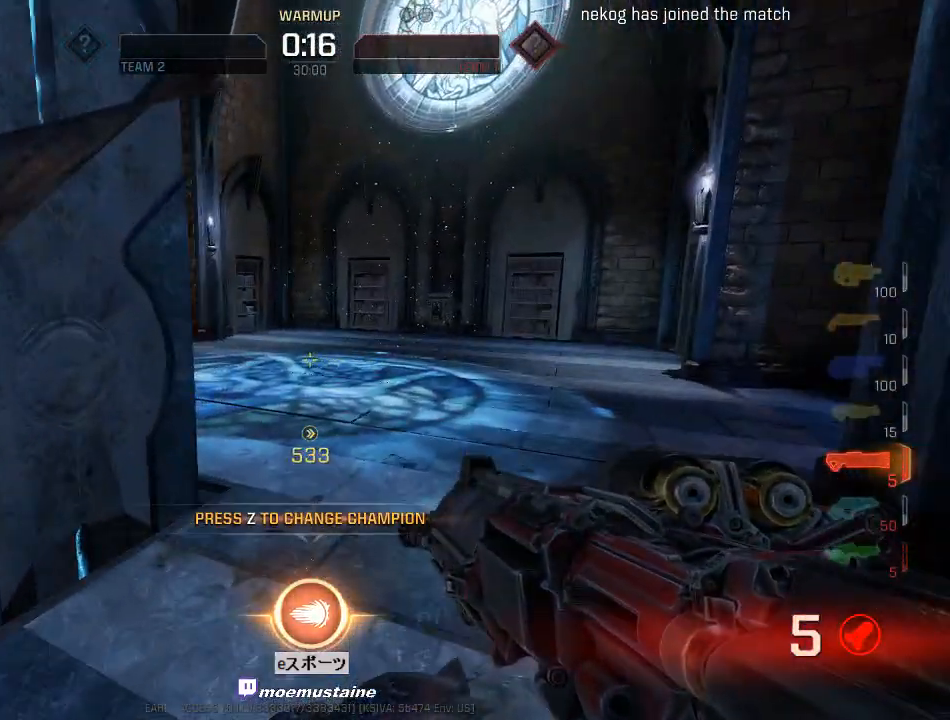
{"keys": ["w"], "mouse": [], "events": [[33, "mouse_right", "down"], [100, "a", "up"], [250, "mouse_right", "up"]]}
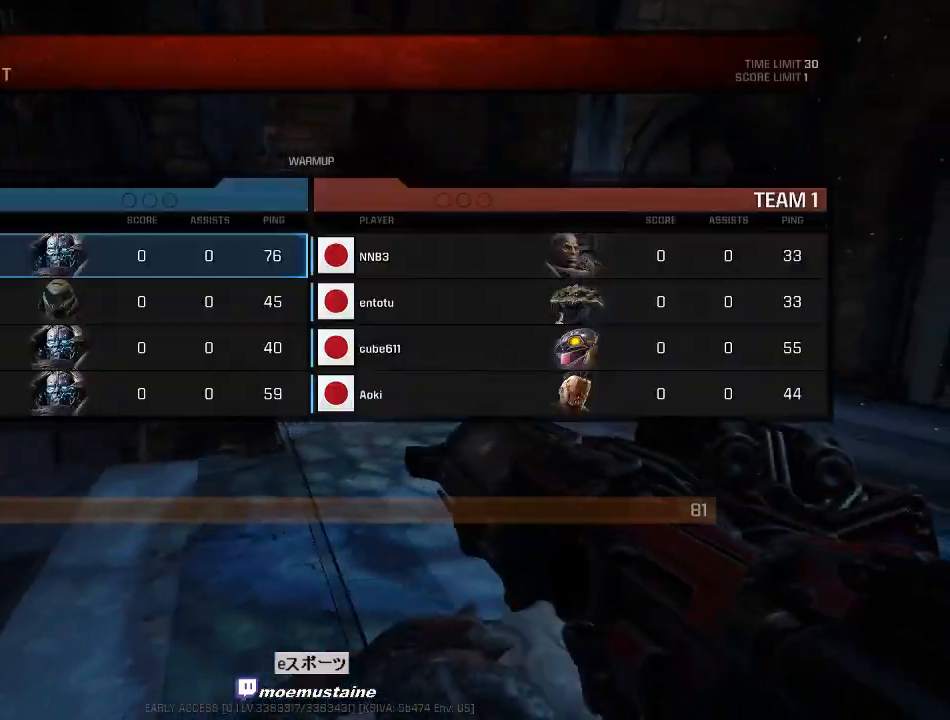
{"keys": ["w"], "mouse": [], "events": []}
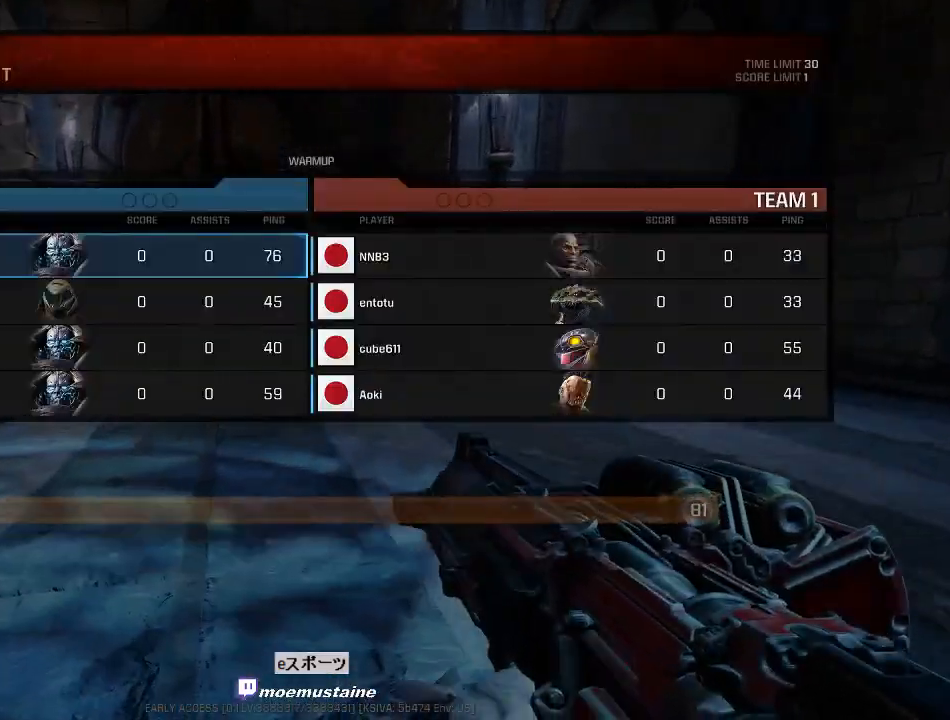
{"keys": ["w"], "mouse": [], "events": []}
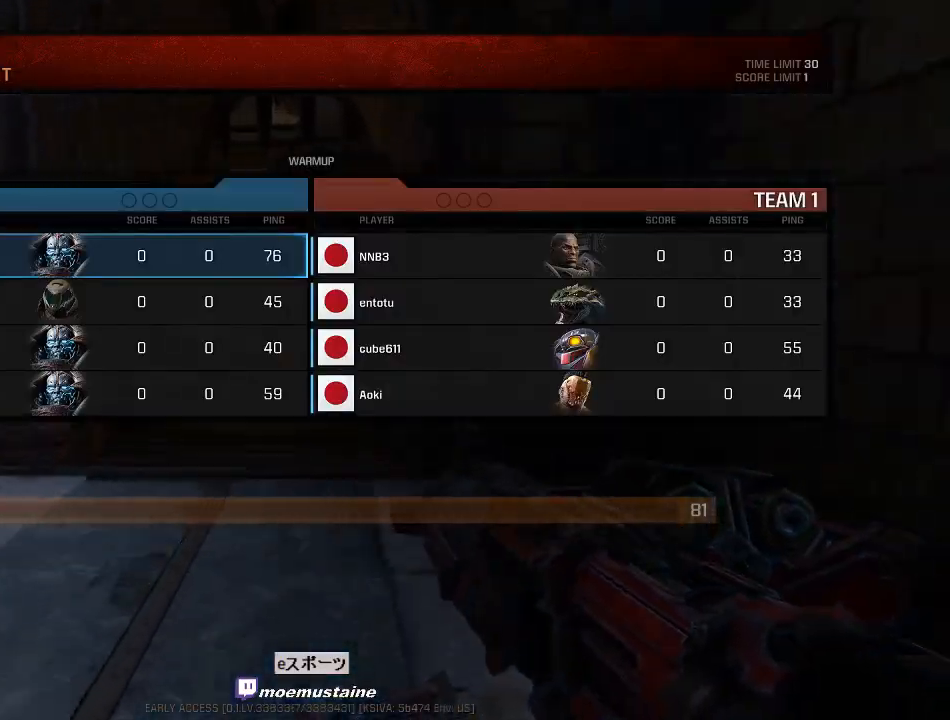
{"keys": [], "mouse": [], "events": [[317, "w", "up"]]}
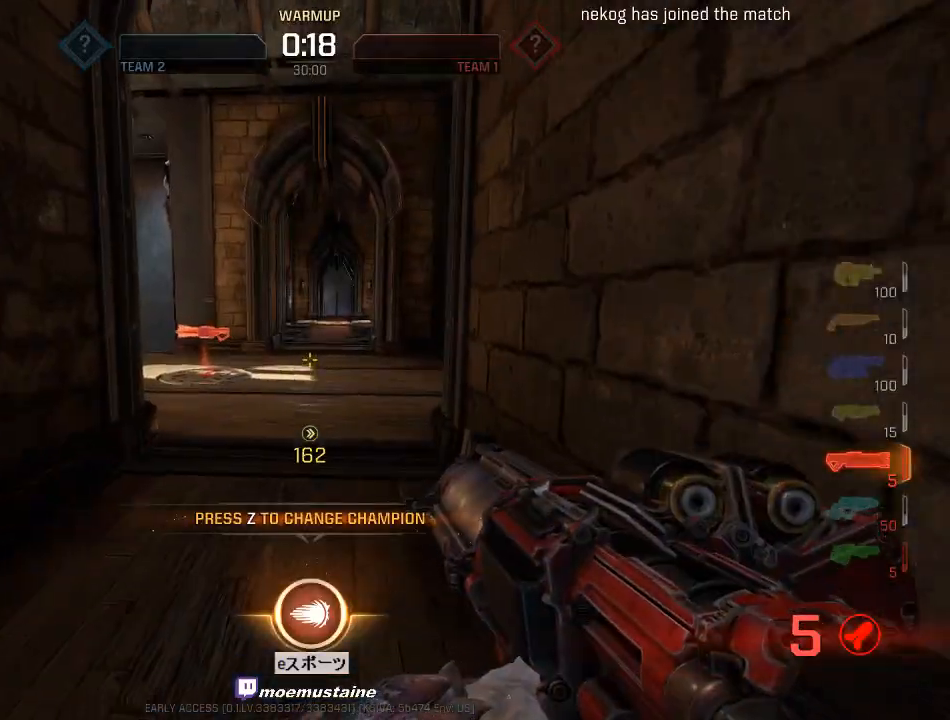
{"keys": ["r"], "mouse": [], "events": [[417, "r", "down"]]}
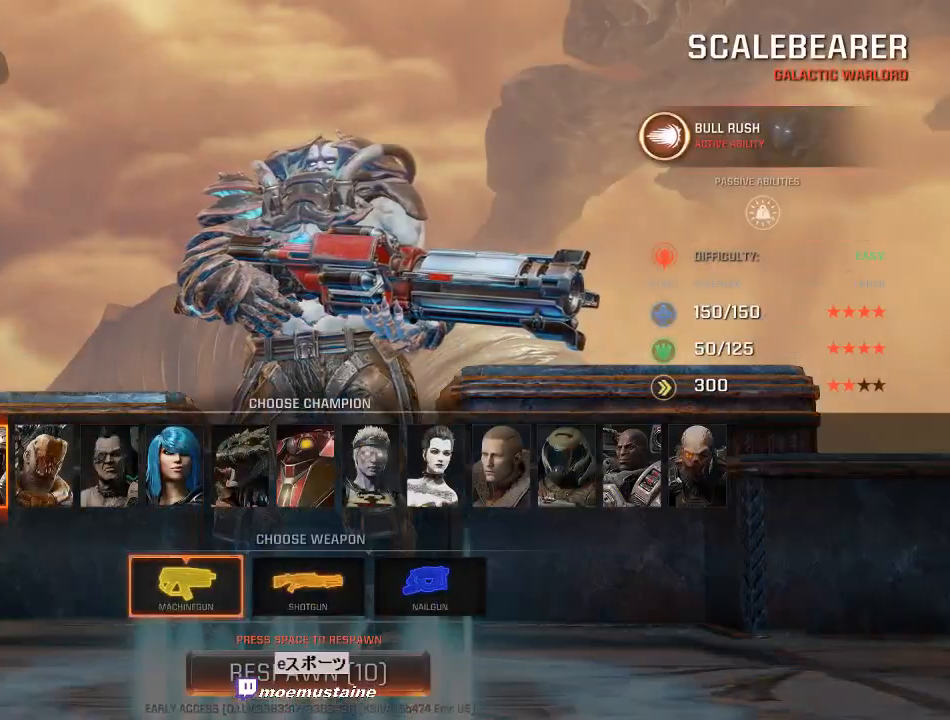
{"keys": ["r"], "mouse": [], "events": []}
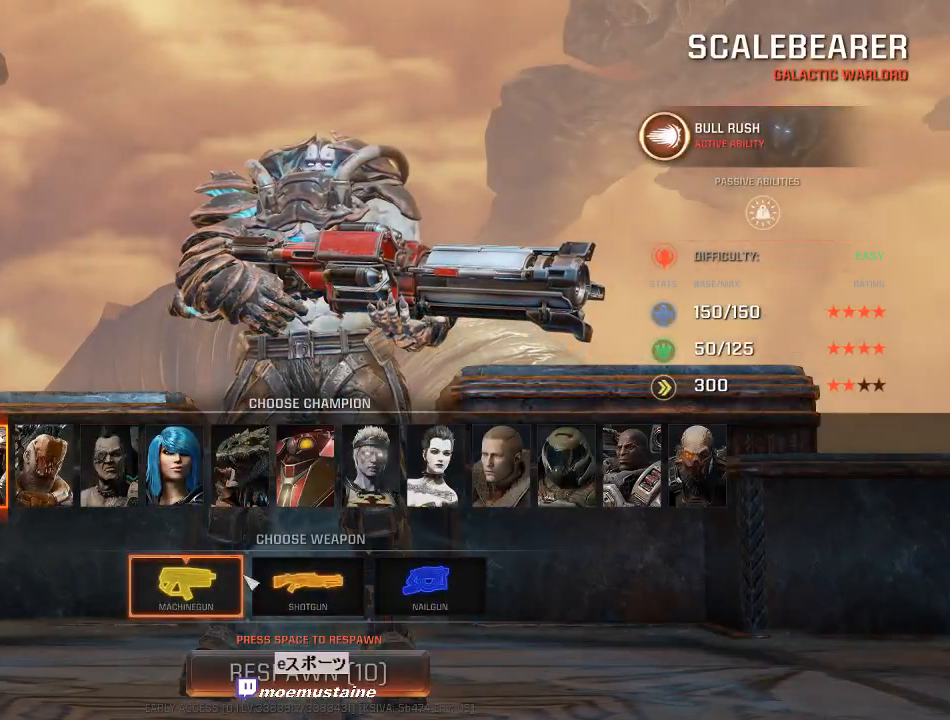
{"keys": ["r"], "mouse": [], "events": []}
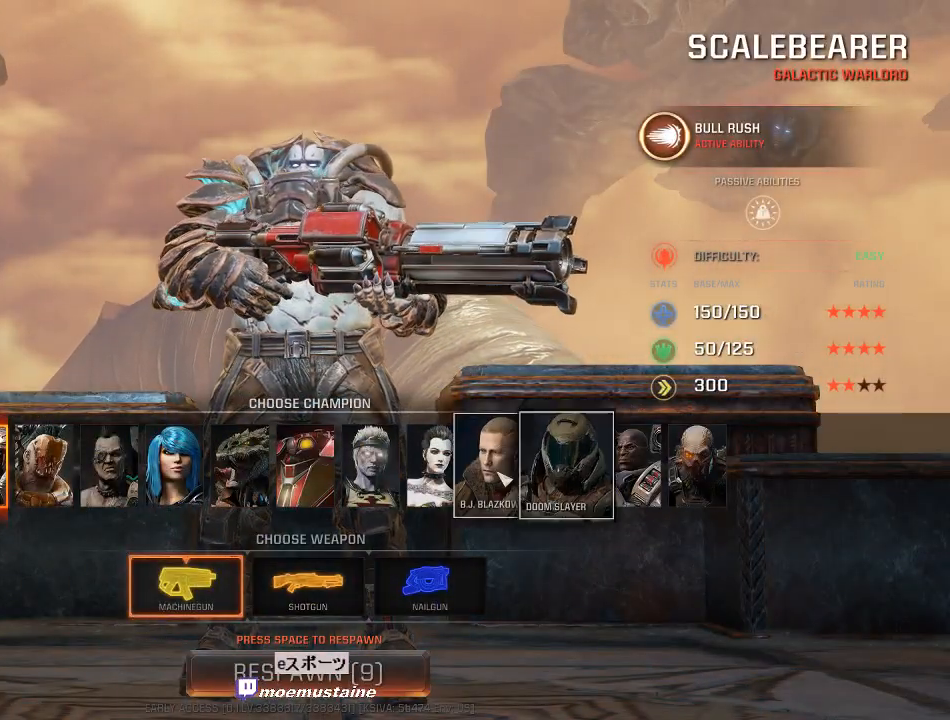
{"keys": ["r"], "mouse": ["left"], "events": [[383, "mouse_left", "down"]]}
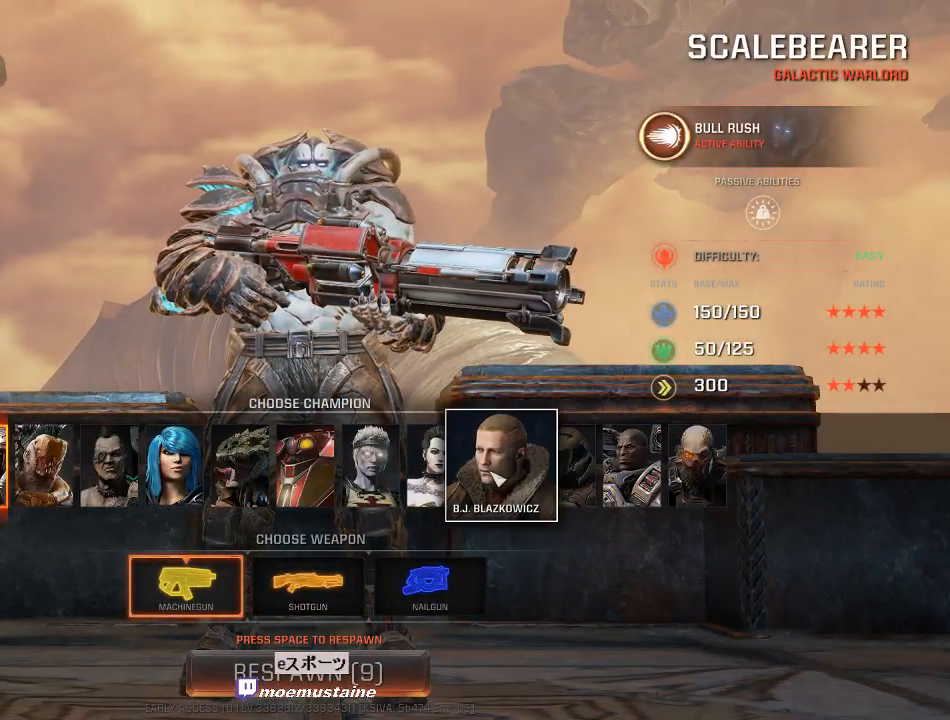
{"keys": ["r"], "mouse": [], "events": [[17, "mouse_left", "up"]]}
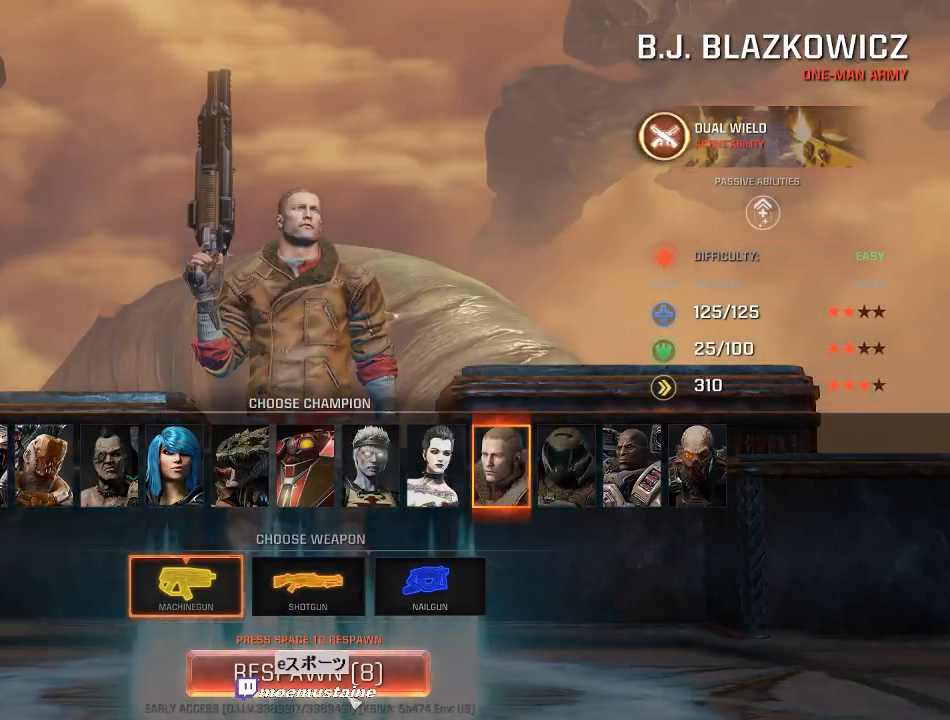
{"keys": ["r"], "mouse": [], "events": []}
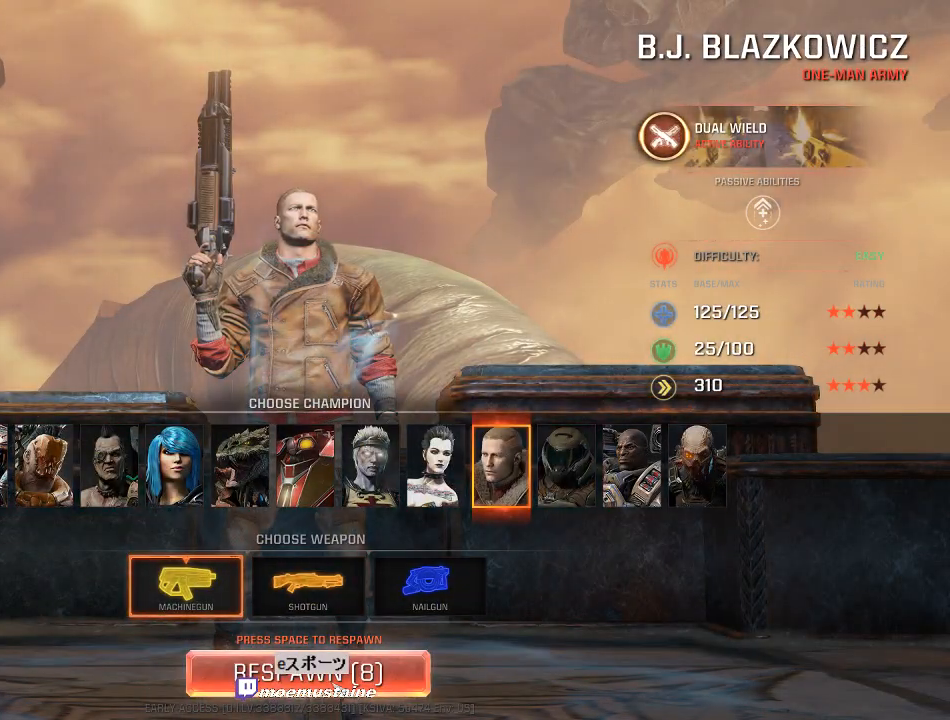
{"keys": ["r"], "mouse": ["left"], "events": [[133, "mouse_left", "down"]]}
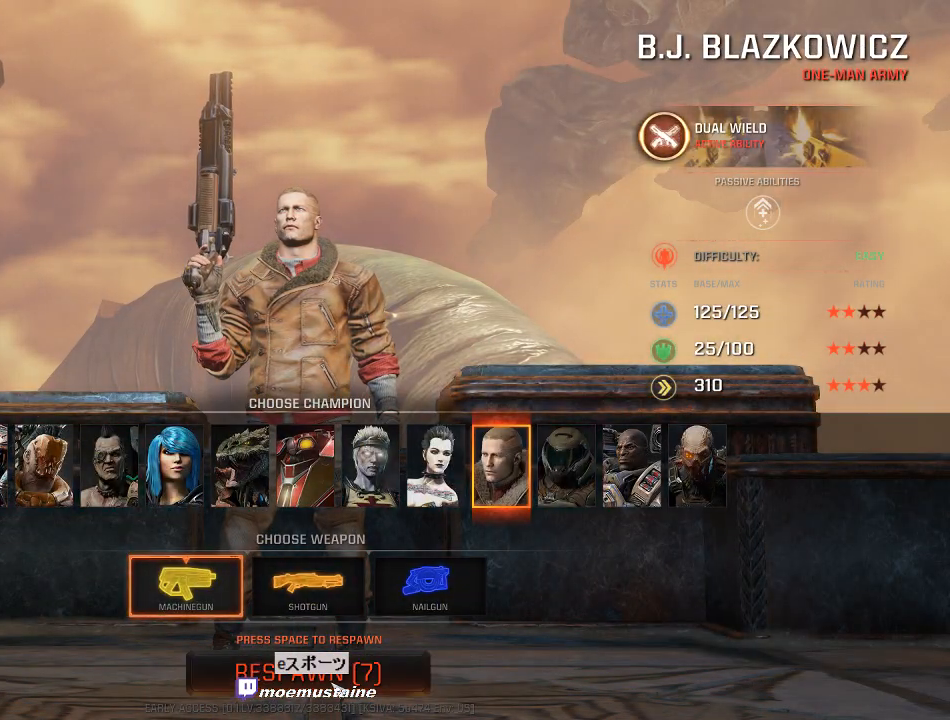
{"keys": ["r"], "mouse": [], "events": [[200, "mouse_left", "up"], [367, "mouse_left", "down"], [417, "mouse_left", "up"]]}
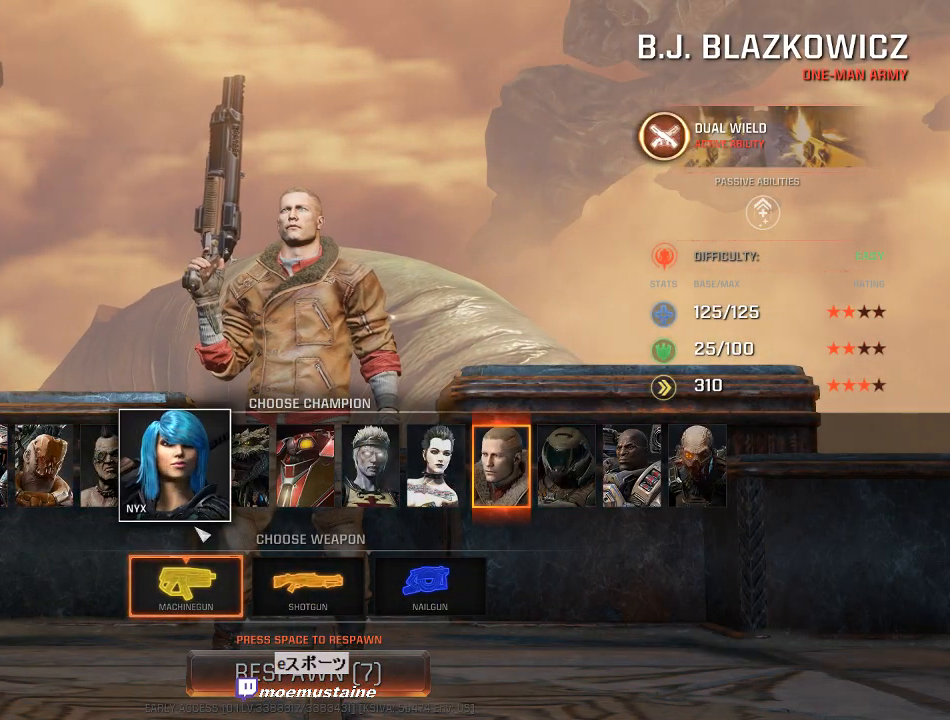
{"keys": ["r"], "mouse": ["left"], "events": [[500, "mouse_left", "down"]]}
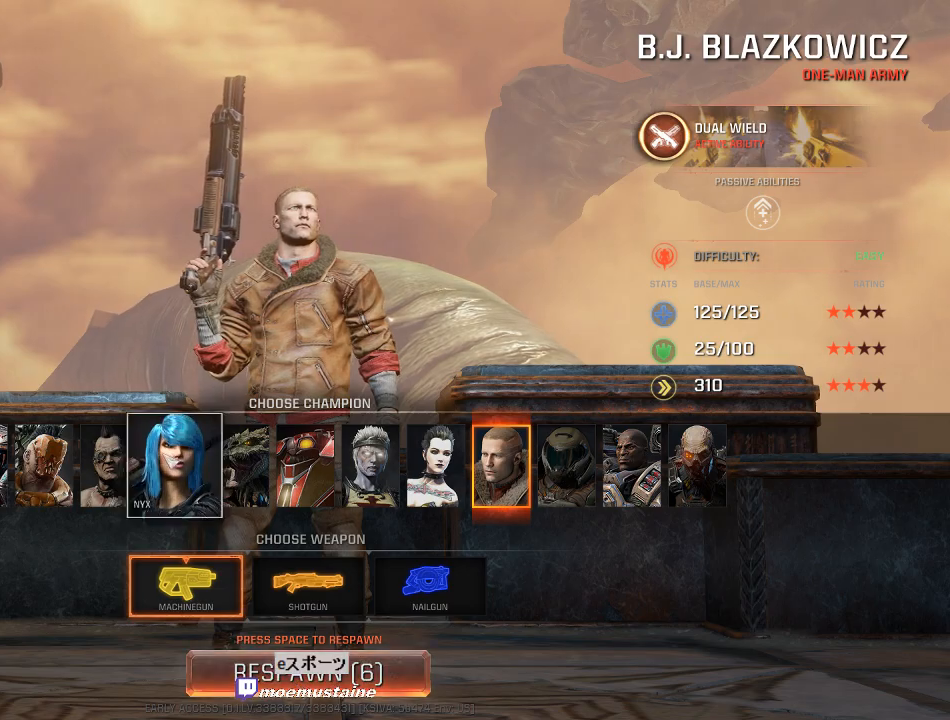
{"keys": ["r"], "mouse": ["left"], "events": [[67, "mouse_left", "up"], [467, "mouse_left", "down"]]}
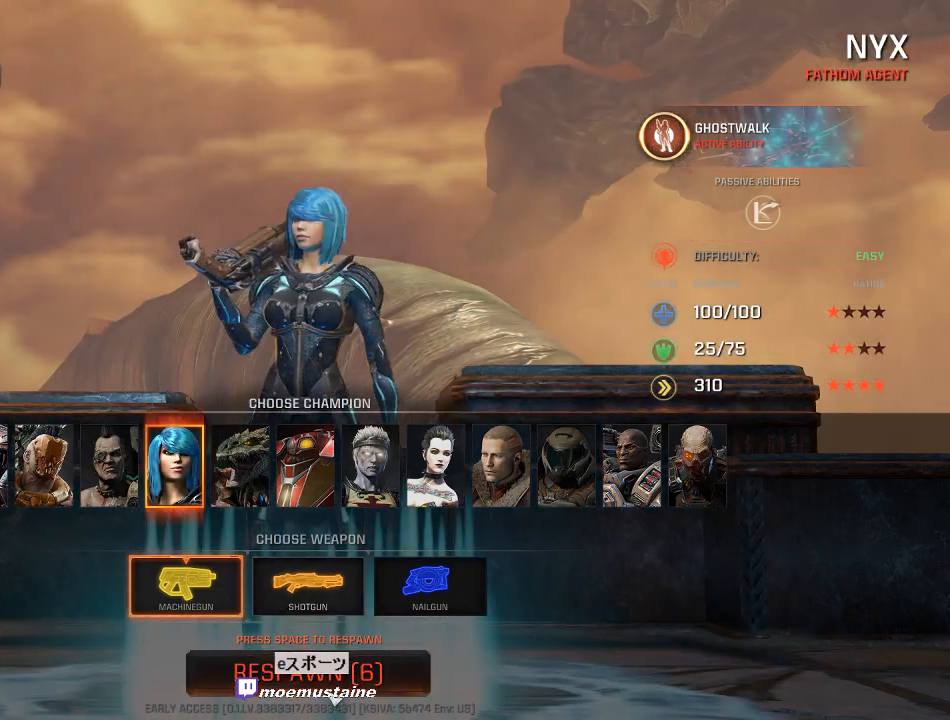
{"keys": ["w"], "mouse": [], "events": [[50, "mouse_left", "up"], [250, "r", "up"], [467, "w", "down"]]}
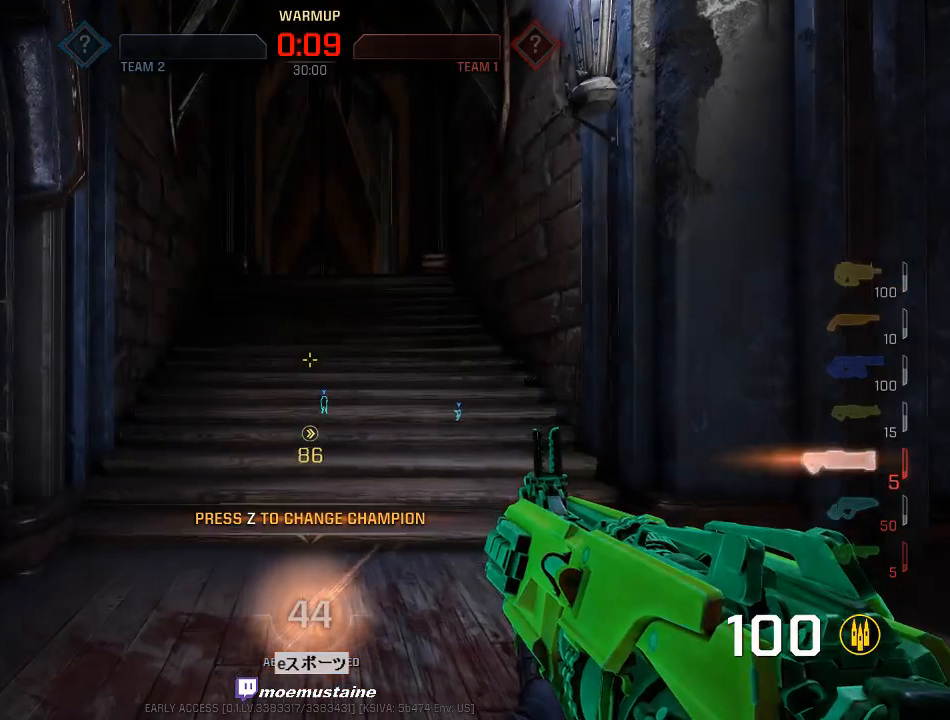
{"keys": ["w"], "mouse": [], "events": []}